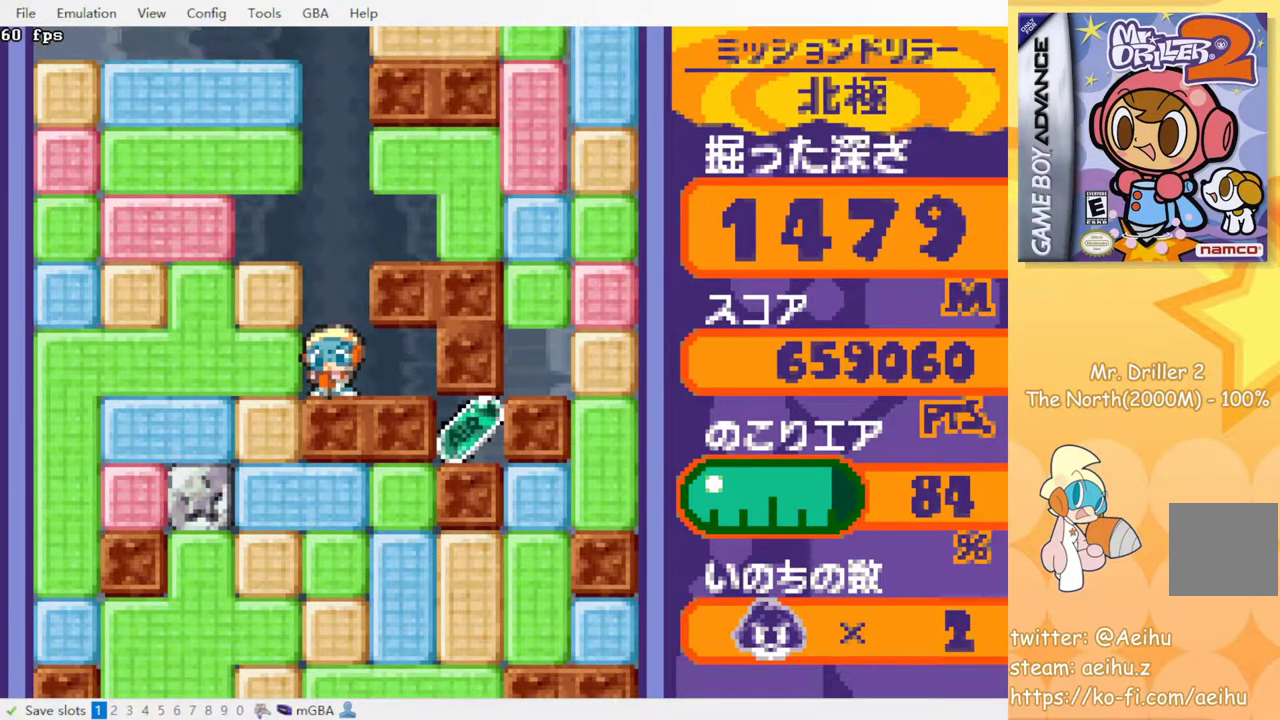
Gameplay with a controller (PlayStation layout); each line is a JSON object with the inputs held at the frame after it. "events" lists button and stick changes between this image and that frame as [ms after this image, input, new state], when the widget could be followed in between. Not read: L3 R3 left_stick right_stick.
{"buttons": [], "events": []}
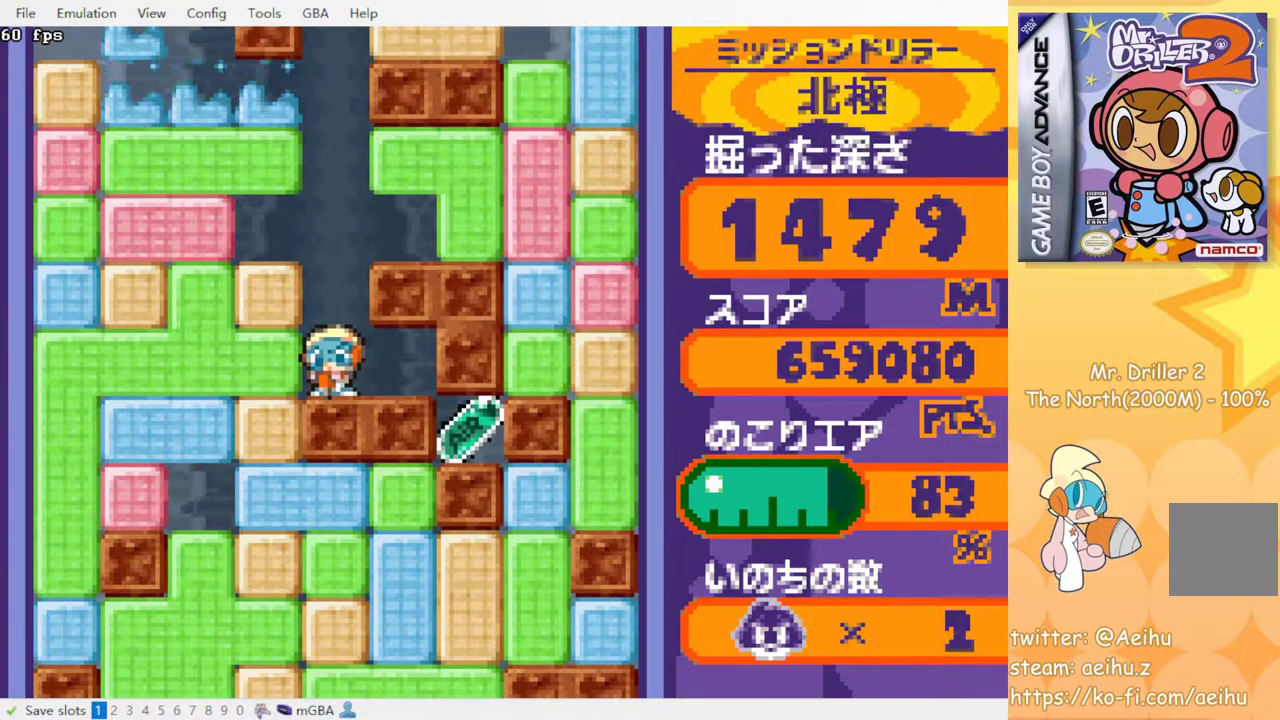
{"buttons": [], "events": []}
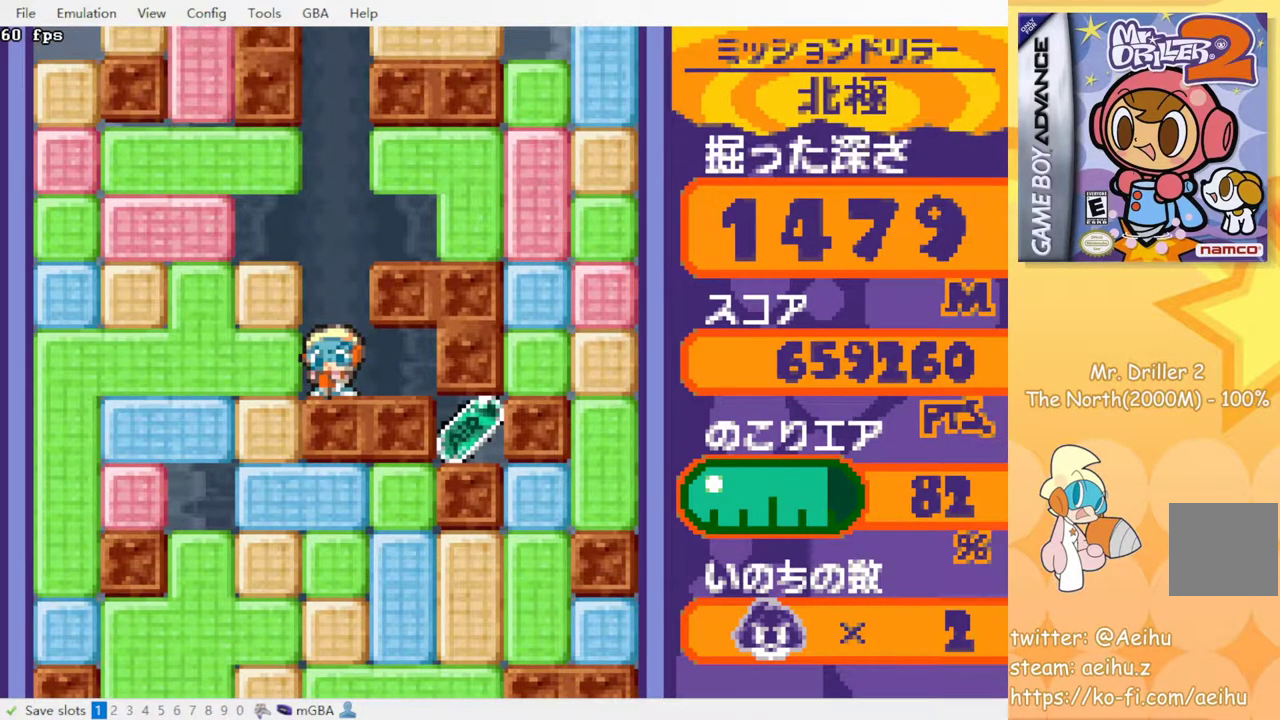
{"buttons": ["DPAD_UP"], "events": [[250, "CROSS", "down"], [250, "DPAD_LEFT", "down"], [267, "SQUARE", "down"], [367, "SQUARE", "up"], [383, "CROSS", "up"], [467, "DPAD_UP", "down"], [483, "DPAD_LEFT", "up"]]}
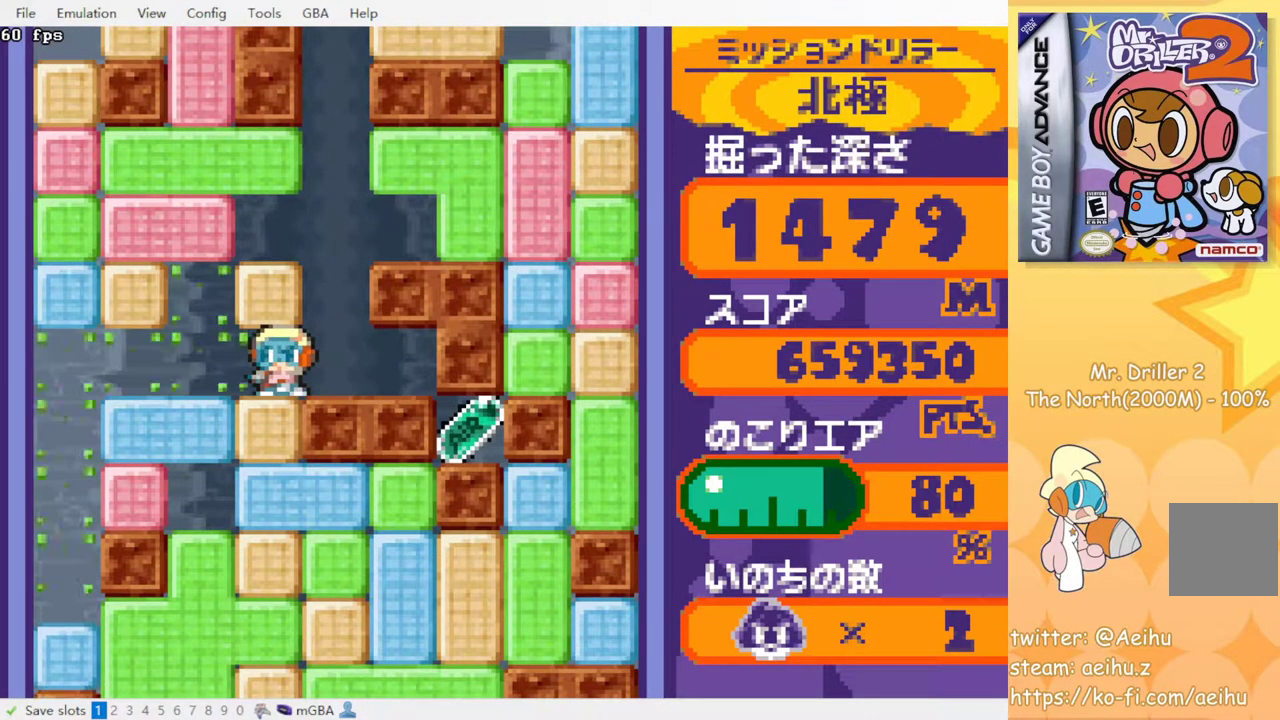
{"buttons": ["DPAD_DOWN"], "events": [[50, "CROSS", "down"], [67, "SQUARE", "down"], [133, "DPAD_UP", "up"], [167, "SQUARE", "up"], [183, "CROSS", "up"], [233, "DPAD_DOWN", "down"], [367, "CROSS", "down"], [383, "SQUARE", "down"], [483, "CROSS", "up"], [483, "SQUARE", "up"]]}
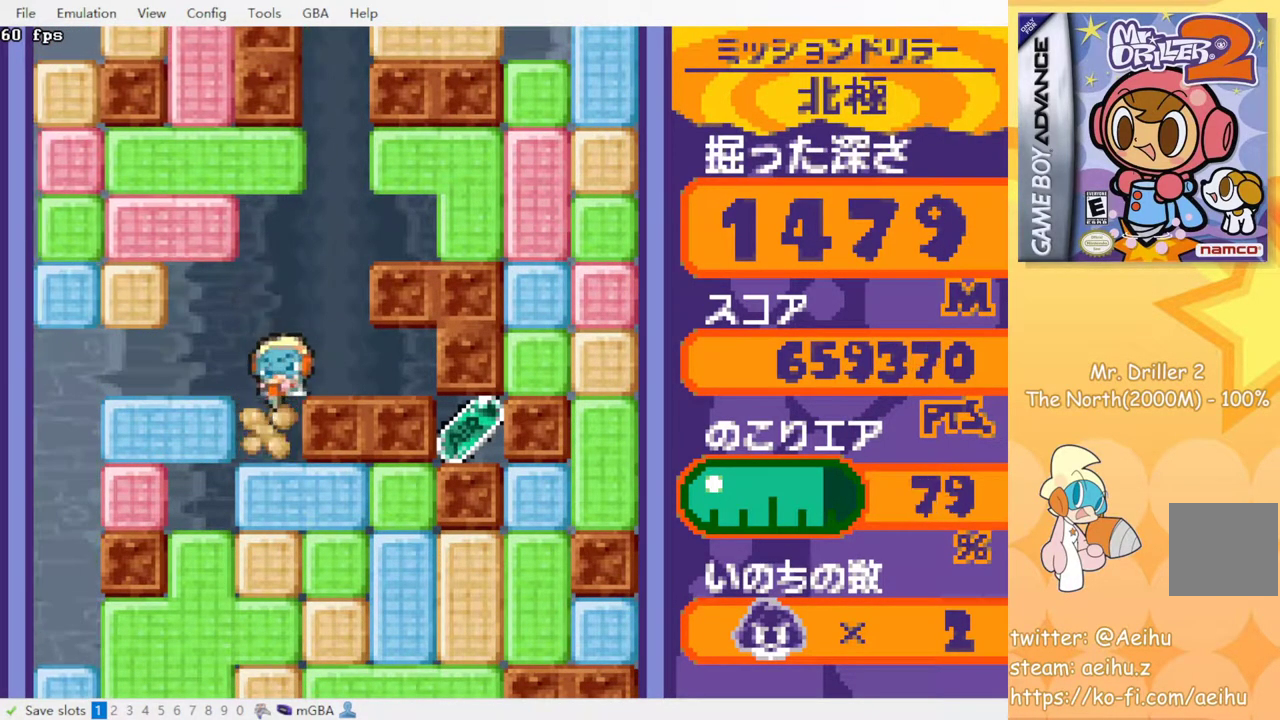
{"buttons": ["DPAD_RIGHT"], "events": [[167, "CROSS", "down"], [167, "SQUARE", "down"], [267, "DPAD_DOWN", "up"], [267, "DPAD_RIGHT", "down"], [267, "SQUARE", "up"], [283, "CROSS", "up"]]}
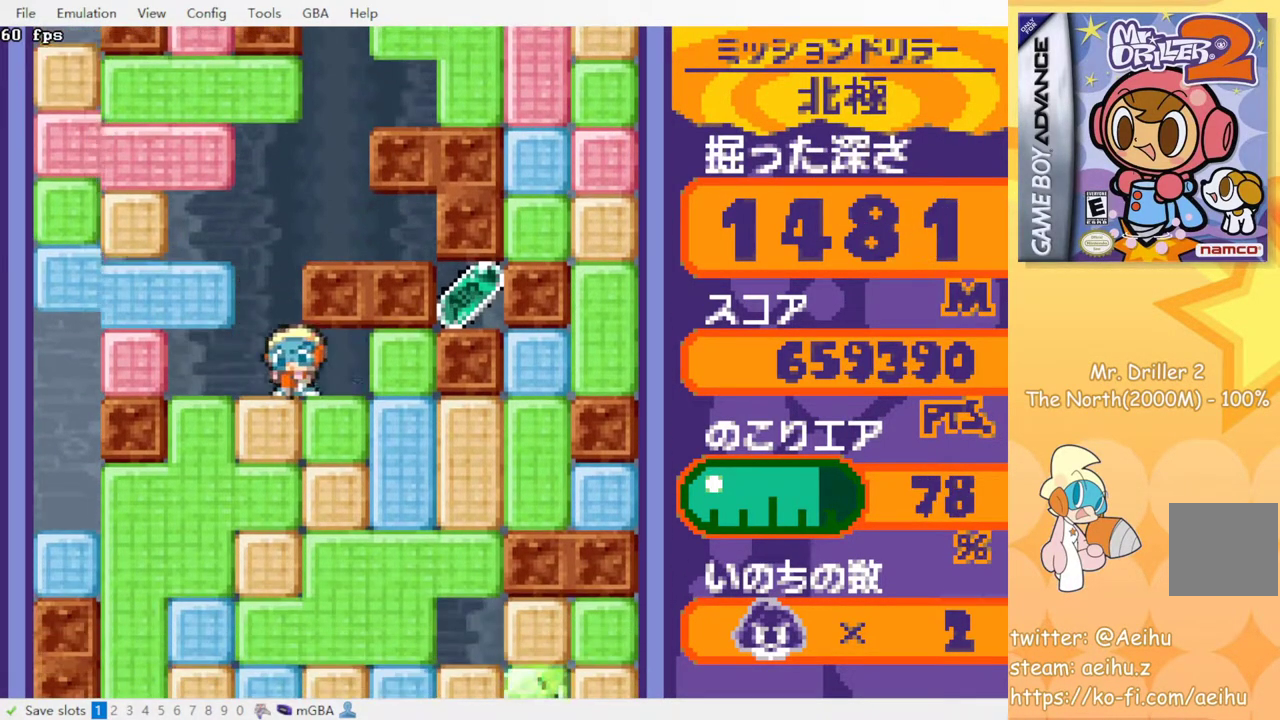
{"buttons": ["DPAD_DOWN"], "events": [[100, "CROSS", "down"], [100, "SQUARE", "down"], [233, "SQUARE", "up"], [250, "CROSS", "up"], [400, "DPAD_RIGHT", "up"], [483, "DPAD_DOWN", "down"]]}
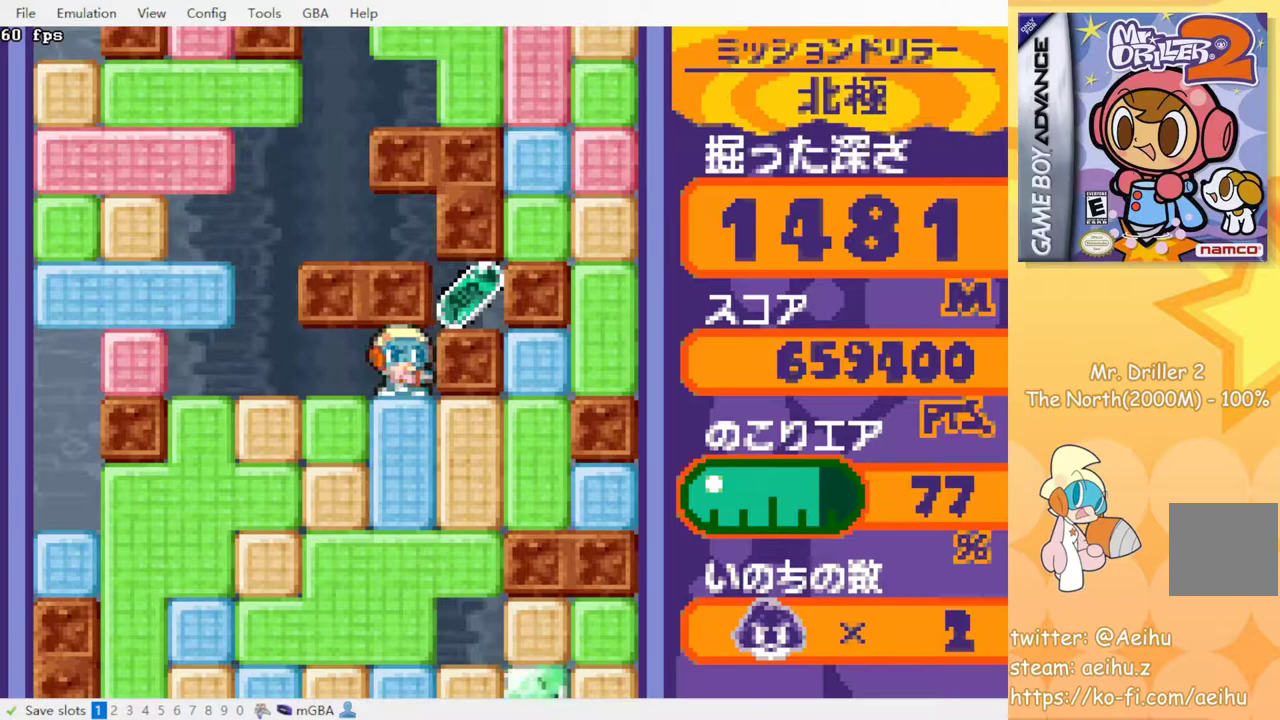
{"buttons": [], "events": [[17, "CROSS", "down"], [33, "SQUARE", "down"], [150, "CROSS", "up"], [150, "DPAD_DOWN", "up"], [150, "SQUARE", "up"]]}
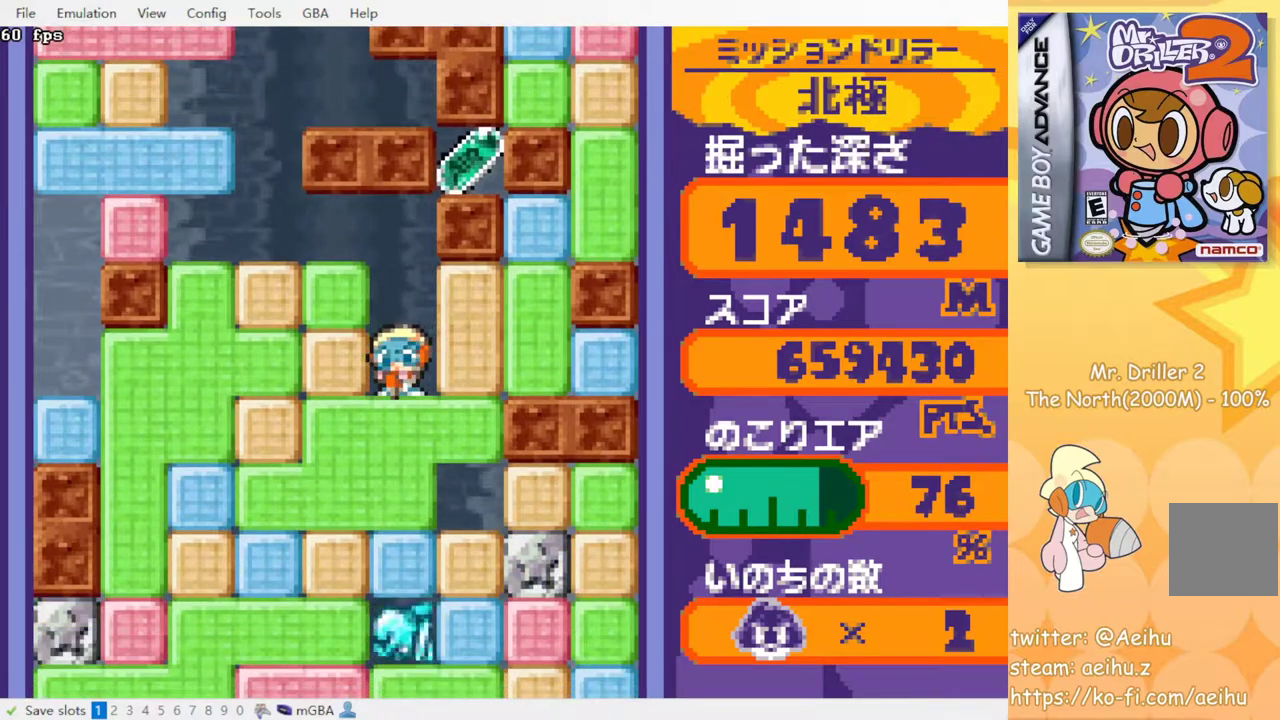
{"buttons": ["DPAD_RIGHT"], "events": [[50, "DPAD_RIGHT", "down"], [150, "CROSS", "down"], [167, "SQUARE", "down"], [200, "DPAD_RIGHT", "up"], [267, "CROSS", "up"], [267, "SQUARE", "up"], [350, "DPAD_RIGHT", "down"]]}
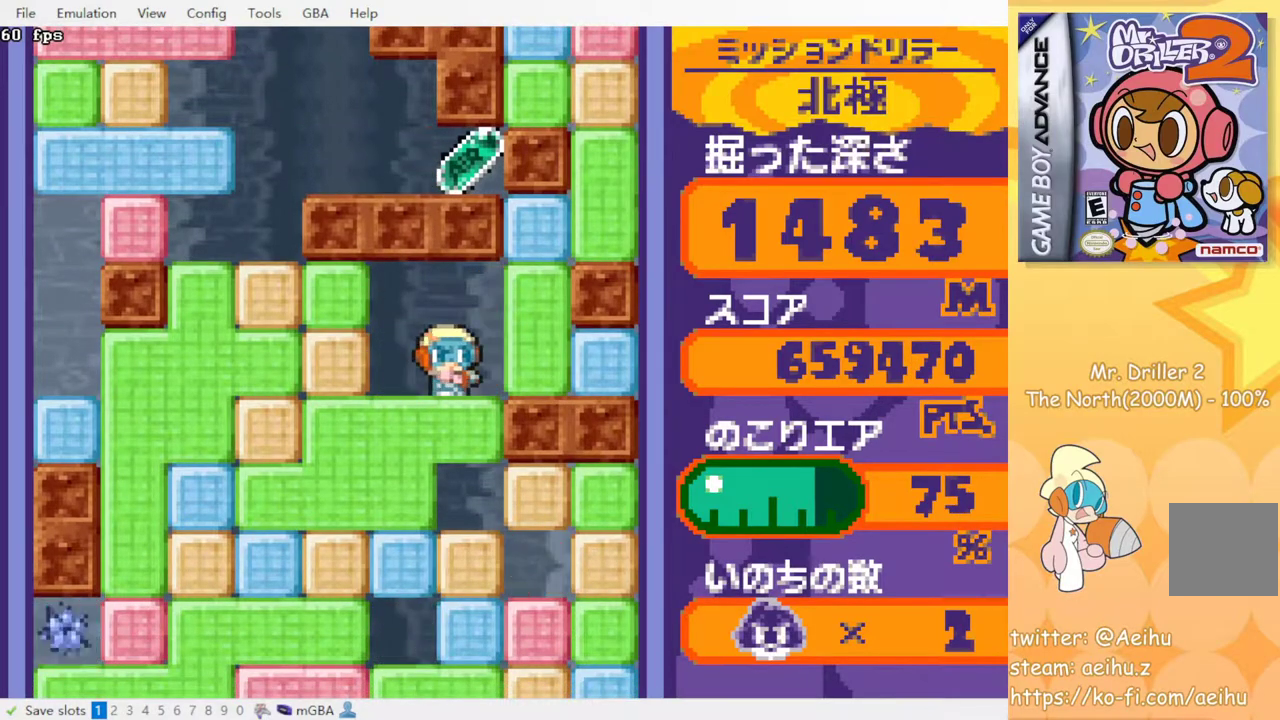
{"buttons": ["DPAD_LEFT"], "events": [[117, "CROSS", "down"], [133, "SQUARE", "down"], [233, "CROSS", "up"], [233, "SQUARE", "up"], [250, "DPAD_RIGHT", "up"], [350, "DPAD_LEFT", "down"]]}
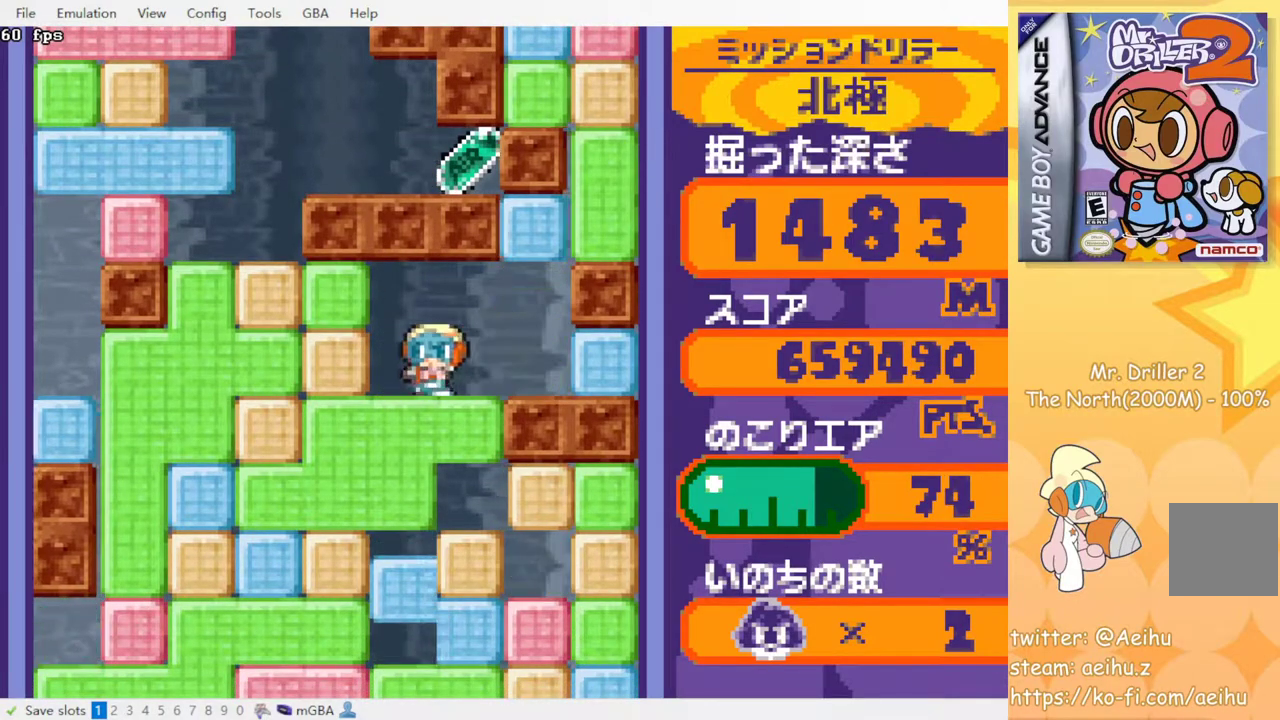
{"buttons": ["CROSS", "SQUARE", "DPAD_UP"], "events": [[133, "CROSS", "down"], [150, "SQUARE", "down"], [267, "CROSS", "up"], [267, "SQUARE", "up"], [350, "DPAD_UP", "down"], [367, "DPAD_LEFT", "up"], [433, "CROSS", "down"], [450, "SQUARE", "down"]]}
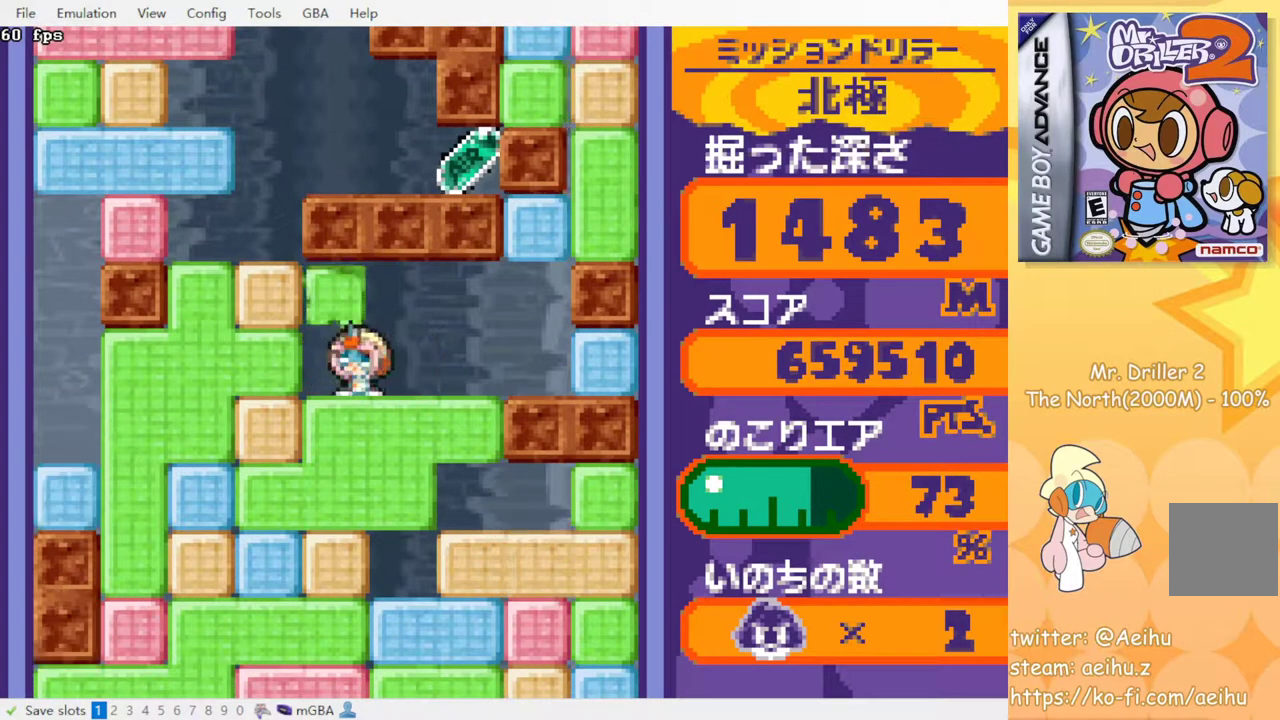
{"buttons": [], "events": [[50, "DPAD_UP", "up"], [67, "CROSS", "up"], [67, "SQUARE", "up"], [117, "DPAD_RIGHT", "down"], [250, "DPAD_RIGHT", "up"], [283, "DPAD_DOWN", "down"], [300, "CROSS", "down"], [300, "SQUARE", "down"], [417, "CROSS", "up"], [417, "SQUARE", "up"], [483, "DPAD_DOWN", "up"]]}
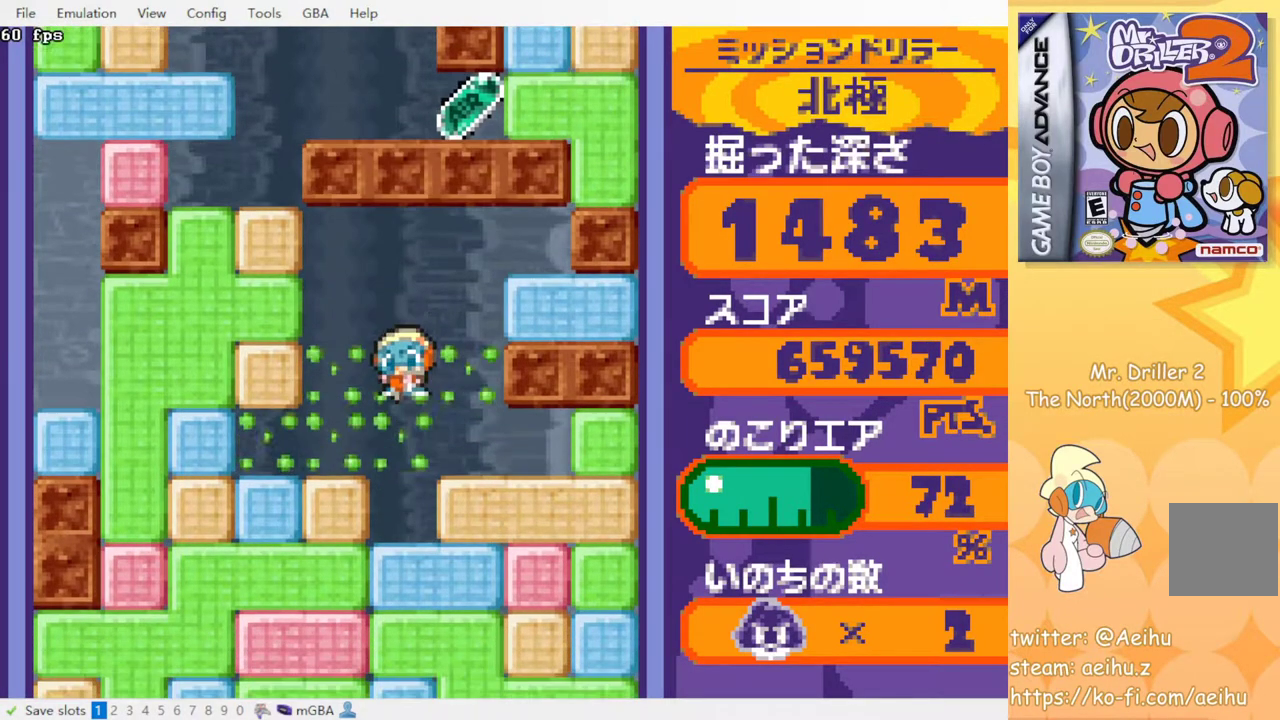
{"buttons": ["DPAD_LEFT"], "events": [[333, "DPAD_LEFT", "down"]]}
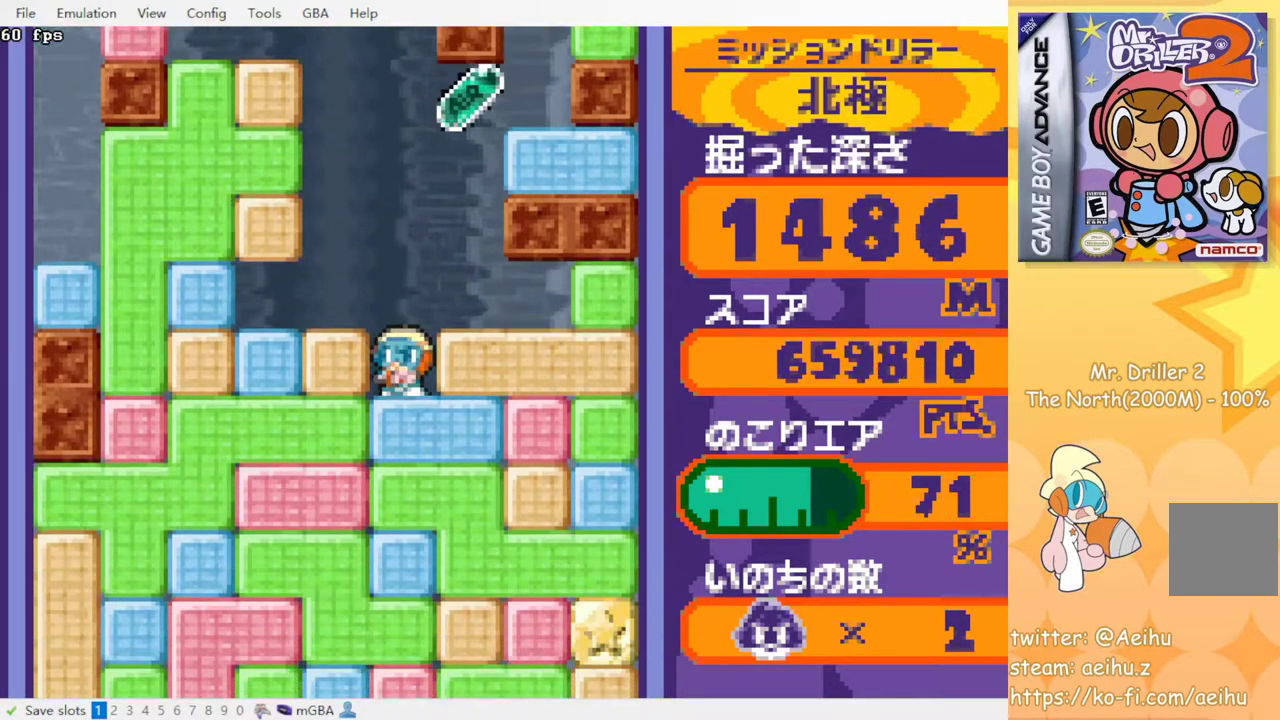
{"buttons": [], "events": [[33, "CROSS", "down"], [33, "SQUARE", "down"], [133, "CROSS", "up"], [133, "SQUARE", "up"], [150, "DPAD_LEFT", "up"]]}
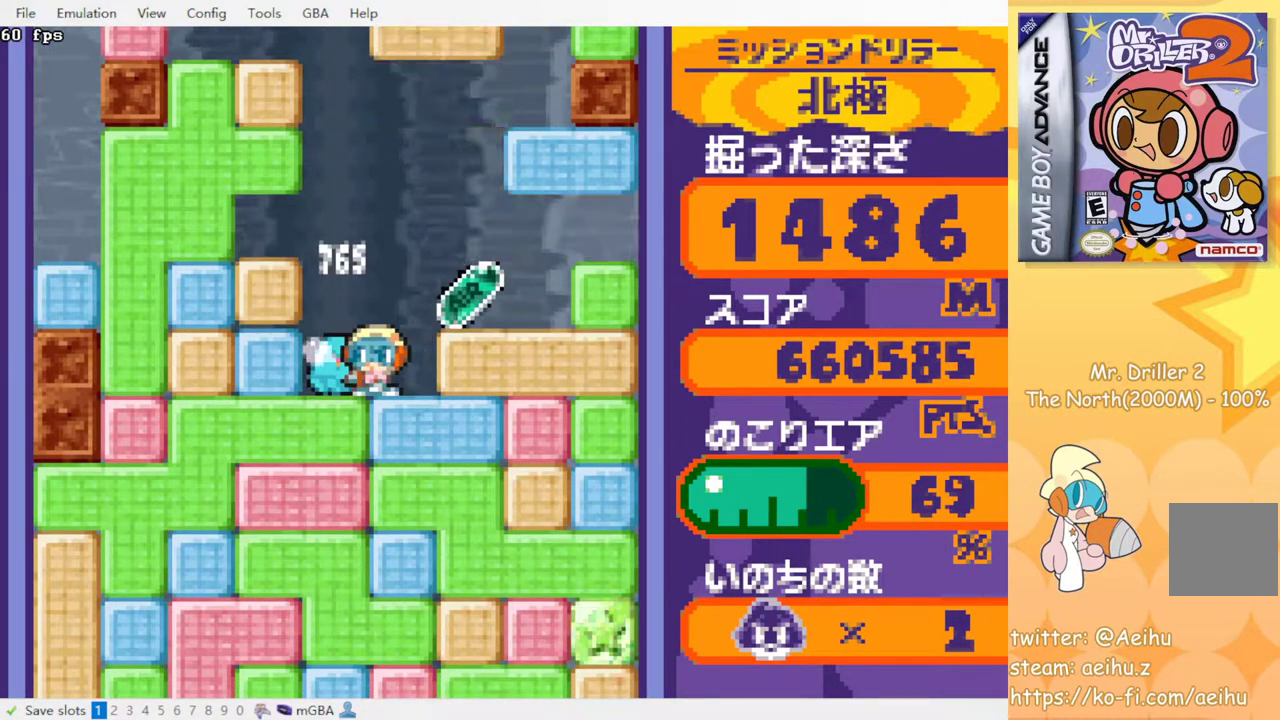
{"buttons": ["DPAD_LEFT"], "events": [[67, "DPAD_RIGHT", "down"], [200, "DPAD_RIGHT", "up"], [383, "DPAD_LEFT", "down"]]}
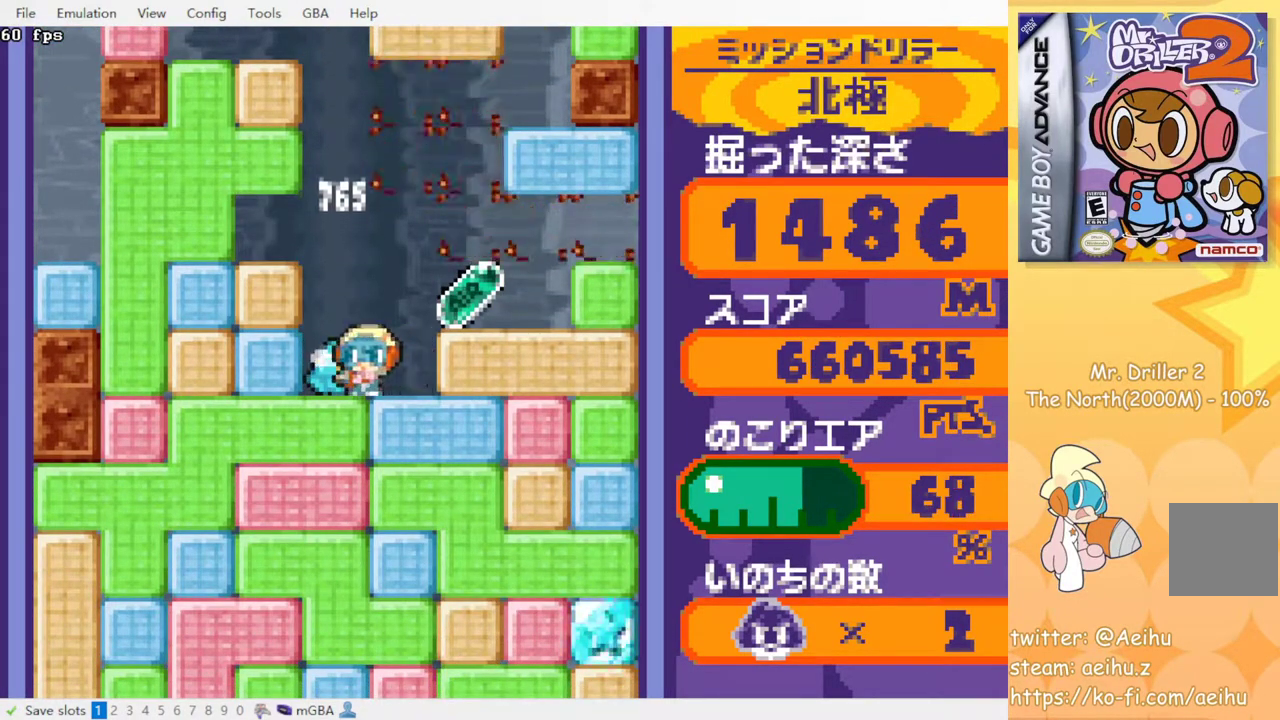
{"buttons": [], "events": [[100, "DPAD_LEFT", "up"]]}
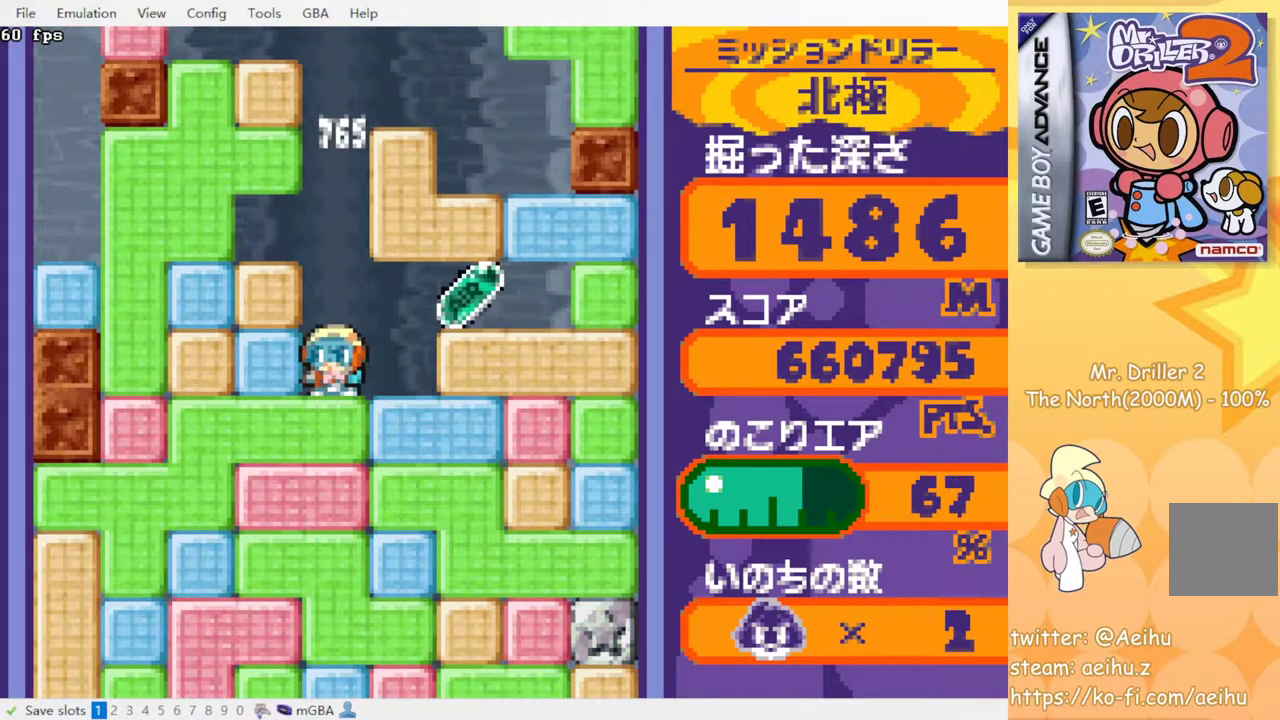
{"buttons": [], "events": [[33, "DPAD_RIGHT", "down"], [500, "DPAD_RIGHT", "up"]]}
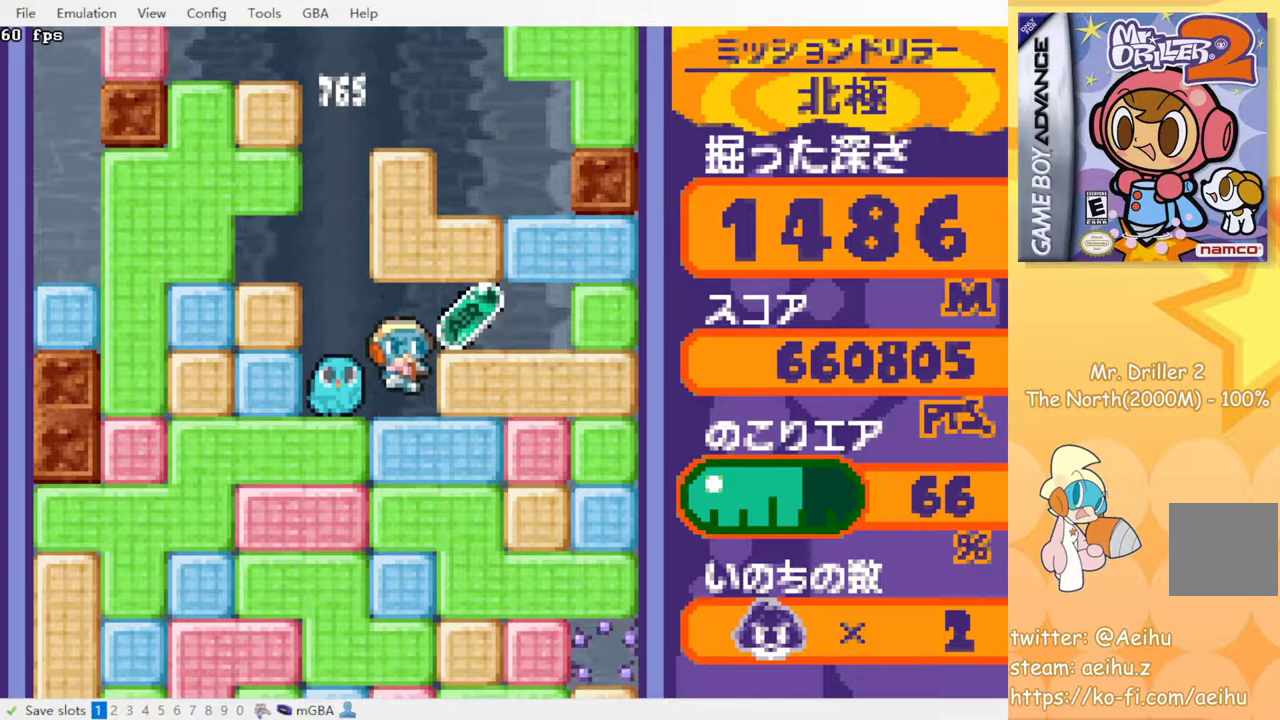
{"buttons": ["CROSS", "SQUARE", "DPAD_DOWN"], "events": [[33, "DPAD_LEFT", "down"], [367, "DPAD_DOWN", "down"], [367, "DPAD_LEFT", "up"], [417, "CROSS", "down"], [433, "SQUARE", "down"]]}
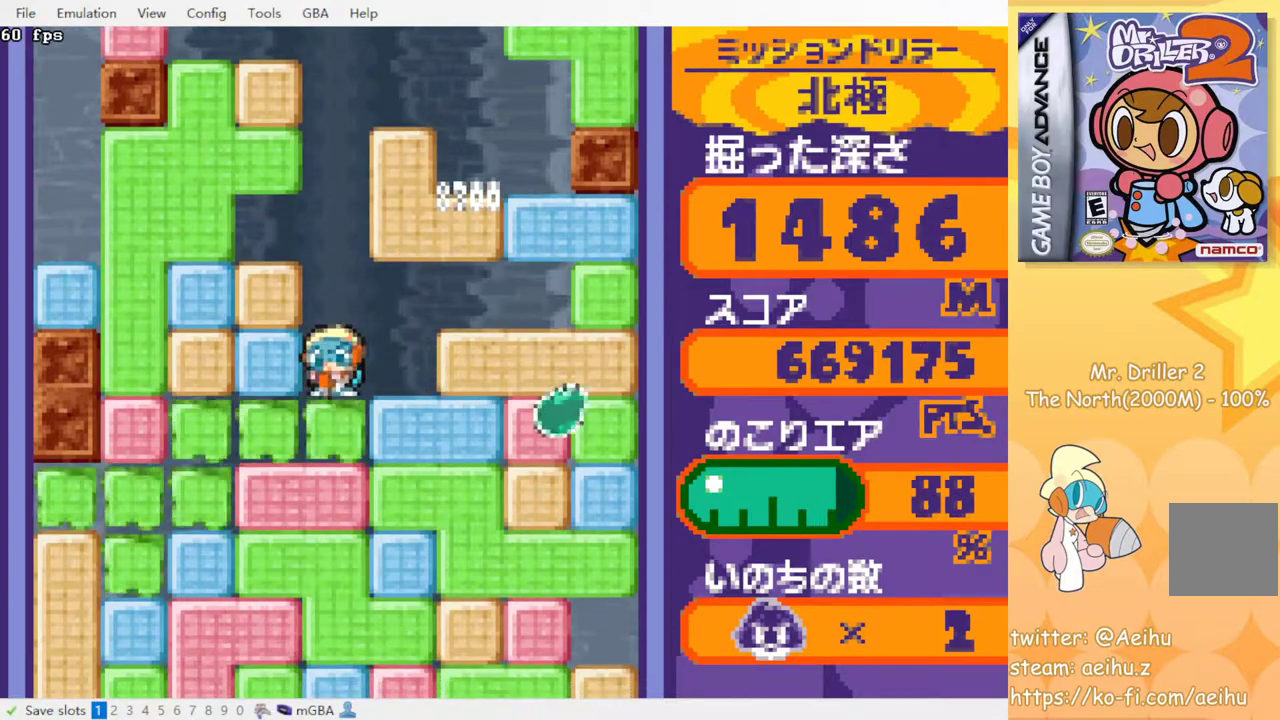
{"buttons": ["CROSS", "DPAD_DOWN"], "events": [[33, "SQUARE", "up"], [50, "CROSS", "up"], [100, "CROSS", "down"], [117, "SQUARE", "down"], [200, "CROSS", "up"], [200, "SQUARE", "up"], [250, "CROSS", "down"], [267, "SQUARE", "down"], [333, "SQUARE", "up"], [350, "CROSS", "up"], [417, "CROSS", "down"], [417, "SQUARE", "down"], [500, "SQUARE", "up"]]}
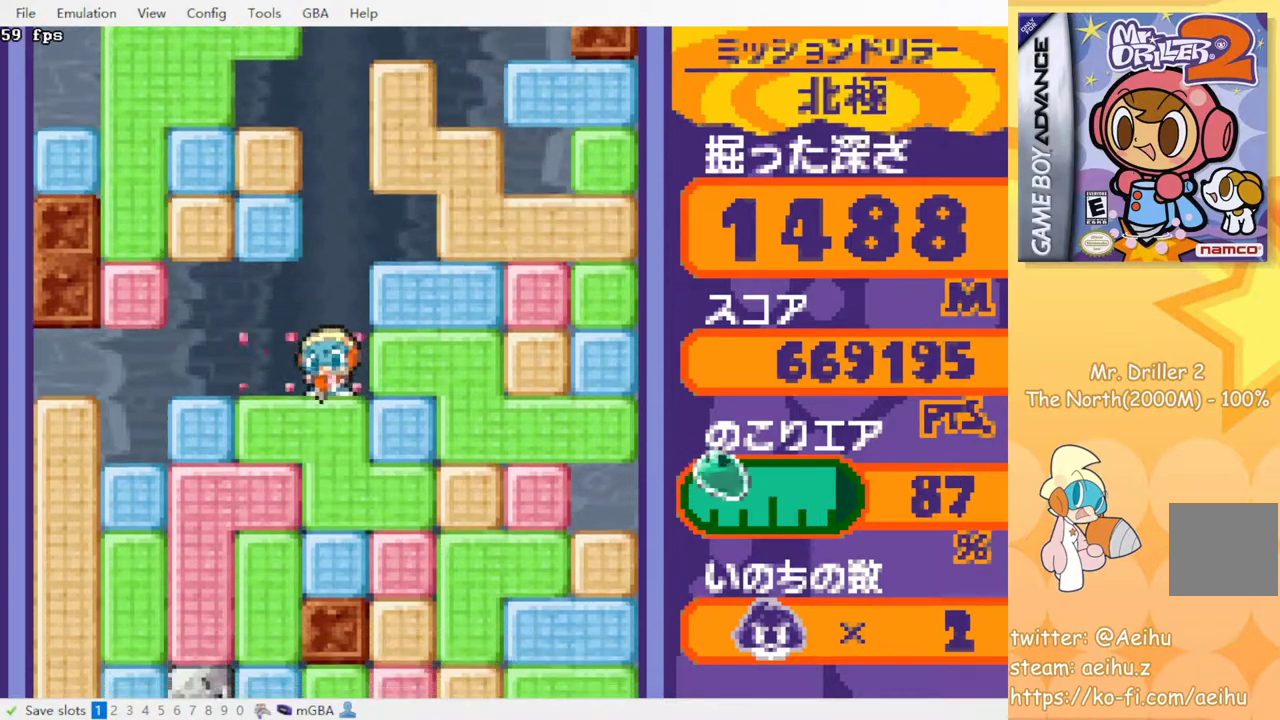
{"buttons": ["DPAD_DOWN"], "events": [[17, "CROSS", "up"], [67, "CROSS", "down"], [83, "SQUARE", "down"], [150, "SQUARE", "up"], [167, "CROSS", "up"], [217, "CROSS", "down"], [233, "SQUARE", "down"], [317, "SQUARE", "up"], [333, "CROSS", "up"]]}
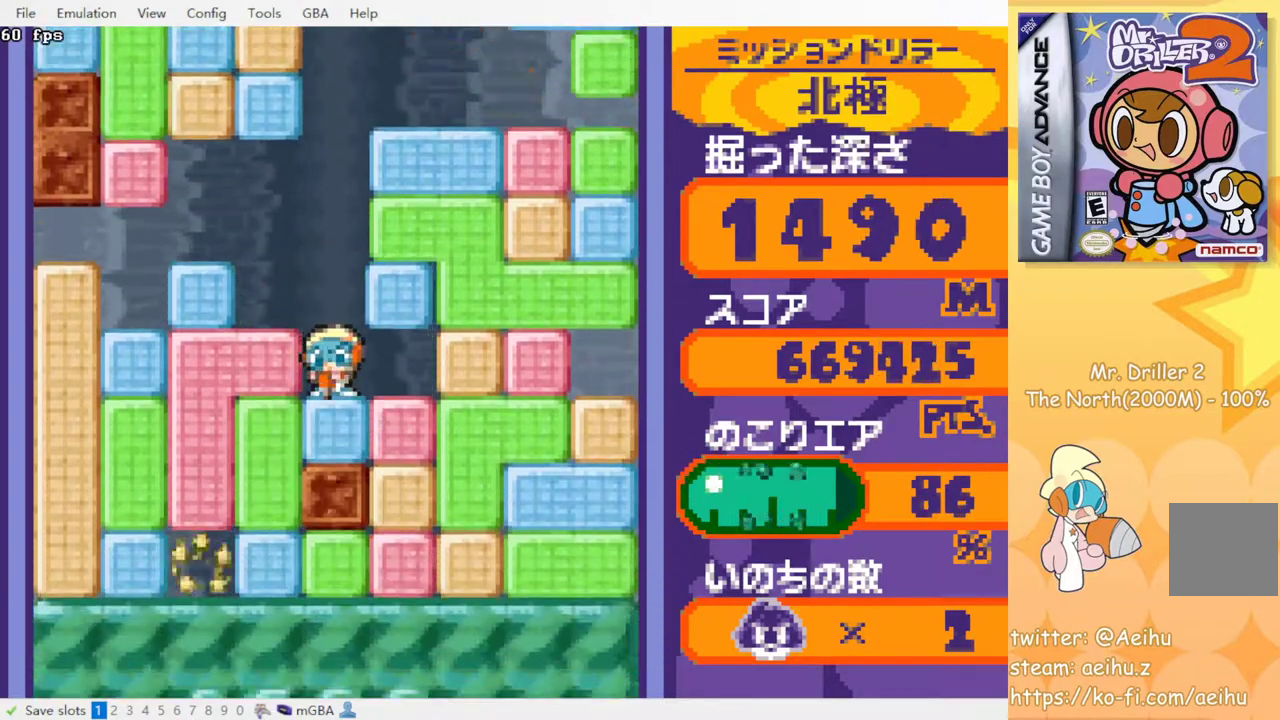
{"buttons": ["DPAD_DOWN"], "events": [[67, "CROSS", "down"], [67, "SQUARE", "down"], [167, "SQUARE", "up"], [183, "CROSS", "up"]]}
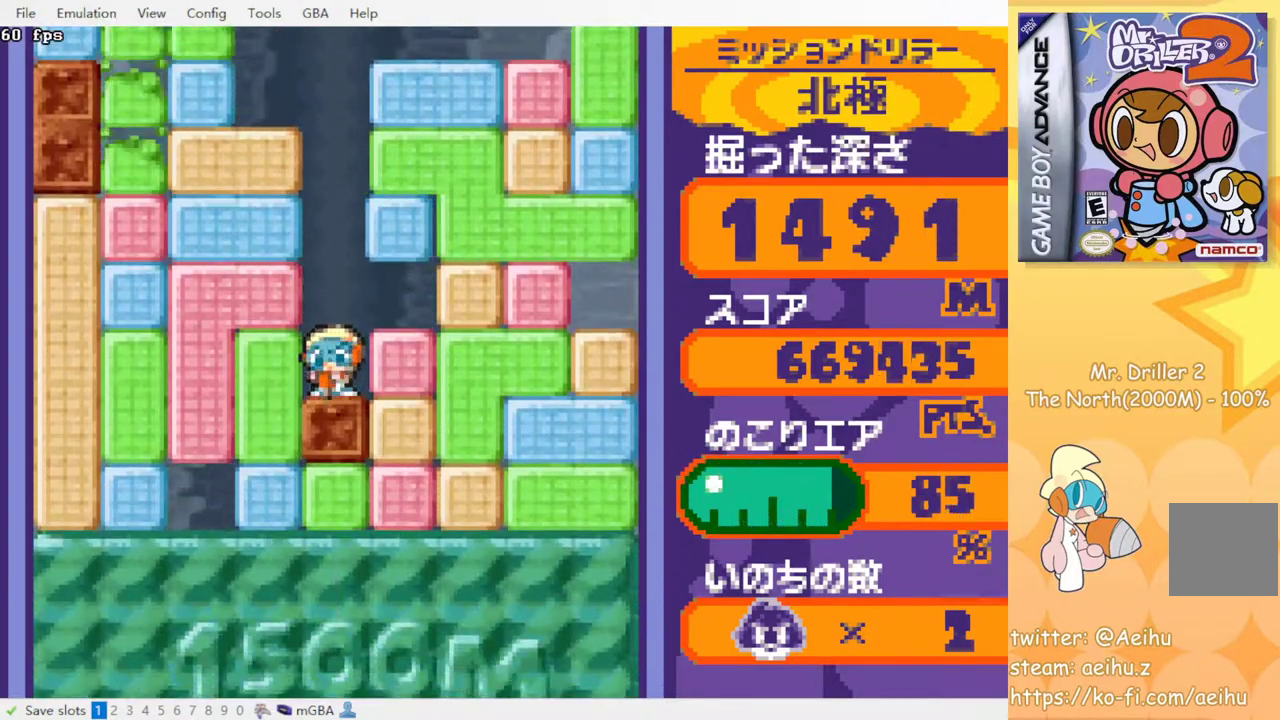
{"buttons": ["DPAD_LEFT"], "events": [[17, "DPAD_DOWN", "up"], [17, "DPAD_RIGHT", "down"], [133, "DPAD_RIGHT", "up"], [233, "DPAD_LEFT", "down"], [283, "CROSS", "down"], [300, "SQUARE", "down"], [417, "CROSS", "up"], [417, "SQUARE", "up"]]}
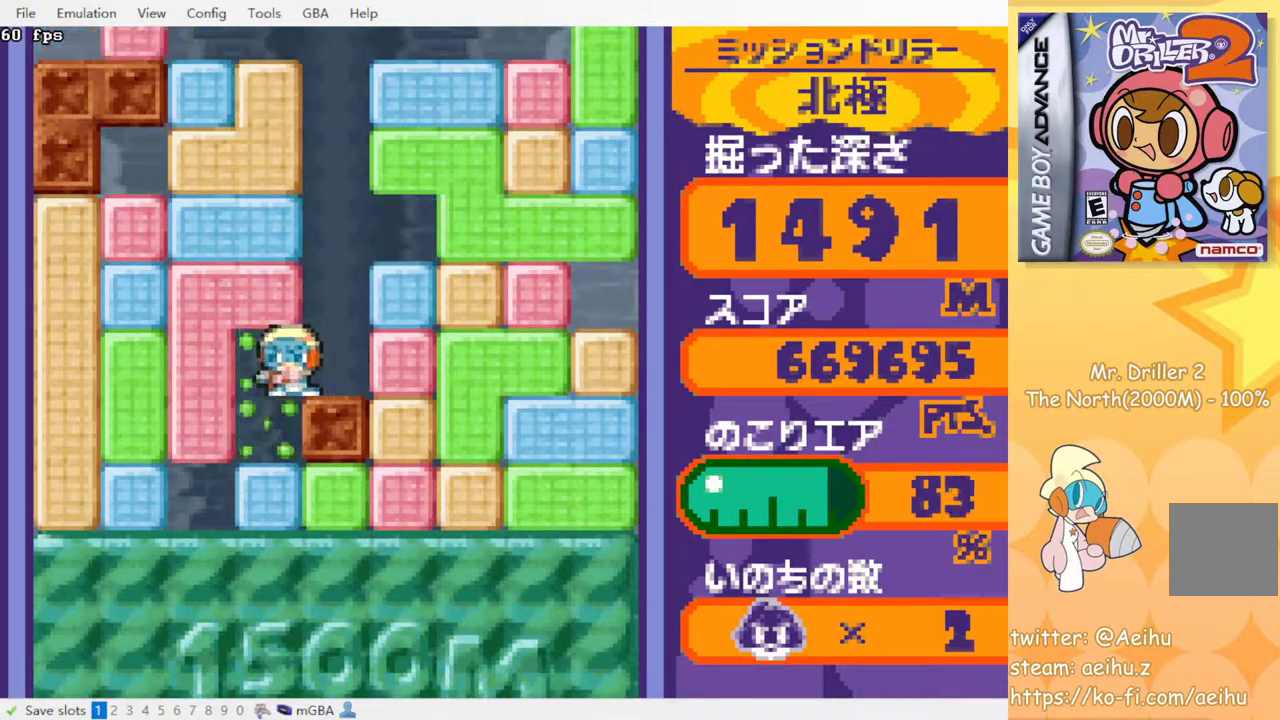
{"buttons": ["DPAD_DOWN"], "events": [[67, "DPAD_DOWN", "down"], [67, "DPAD_LEFT", "up"], [183, "CROSS", "down"], [200, "SQUARE", "down"], [283, "SQUARE", "up"], [300, "CROSS", "up"], [367, "CROSS", "down"], [383, "SQUARE", "down"], [450, "CROSS", "up"], [450, "SQUARE", "up"]]}
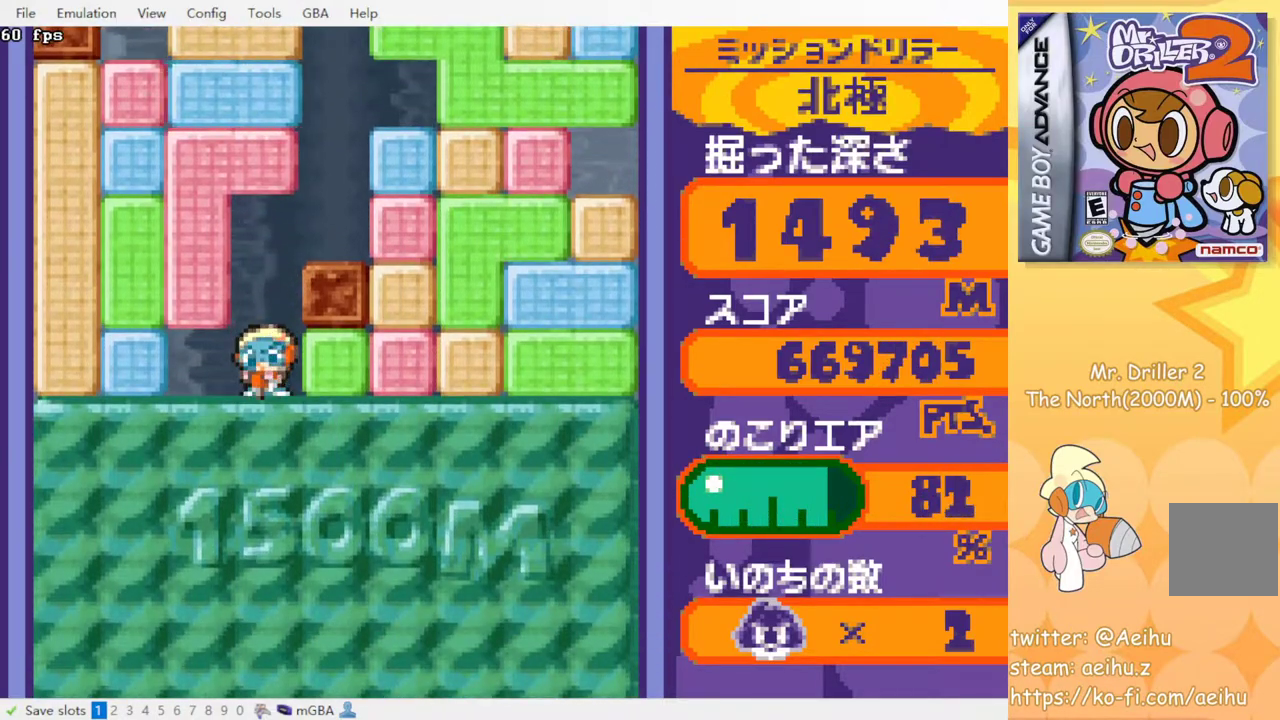
{"buttons": [], "events": [[17, "CROSS", "down"], [33, "SQUARE", "down"], [117, "CROSS", "up"], [117, "SQUARE", "up"], [217, "DPAD_DOWN", "up"]]}
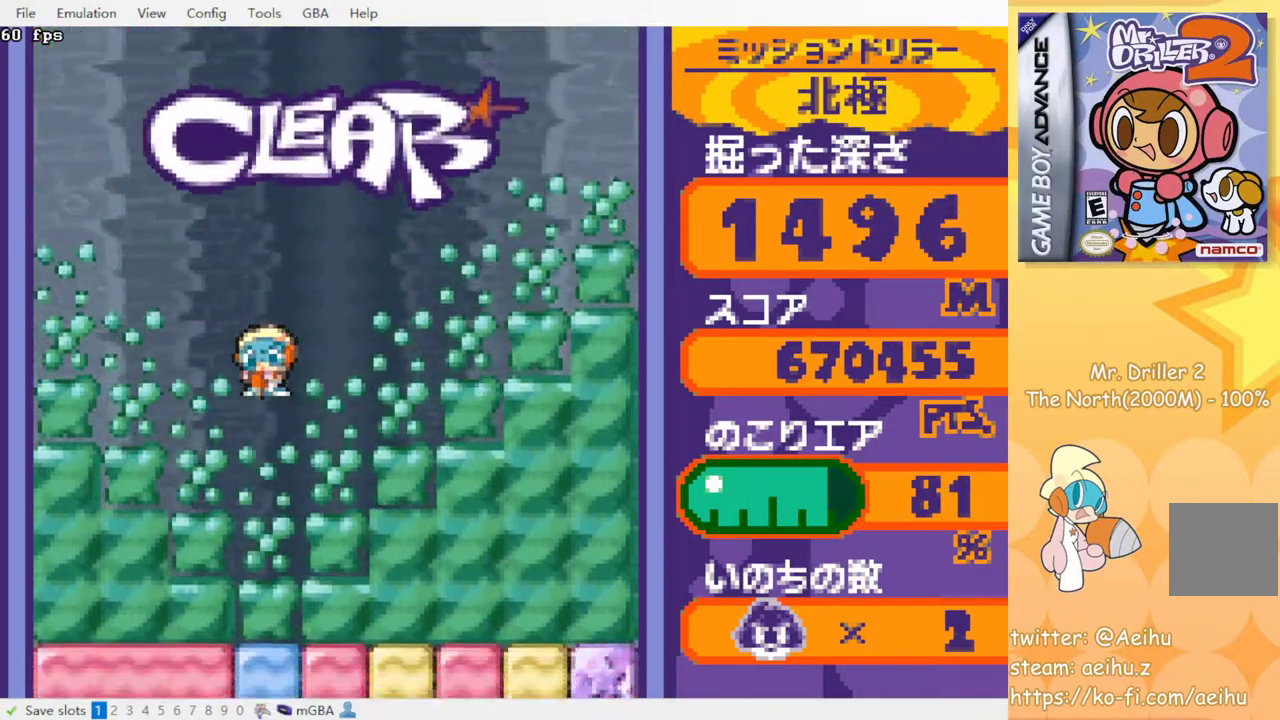
{"buttons": ["DPAD_RIGHT"], "events": [[383, "DPAD_RIGHT", "down"]]}
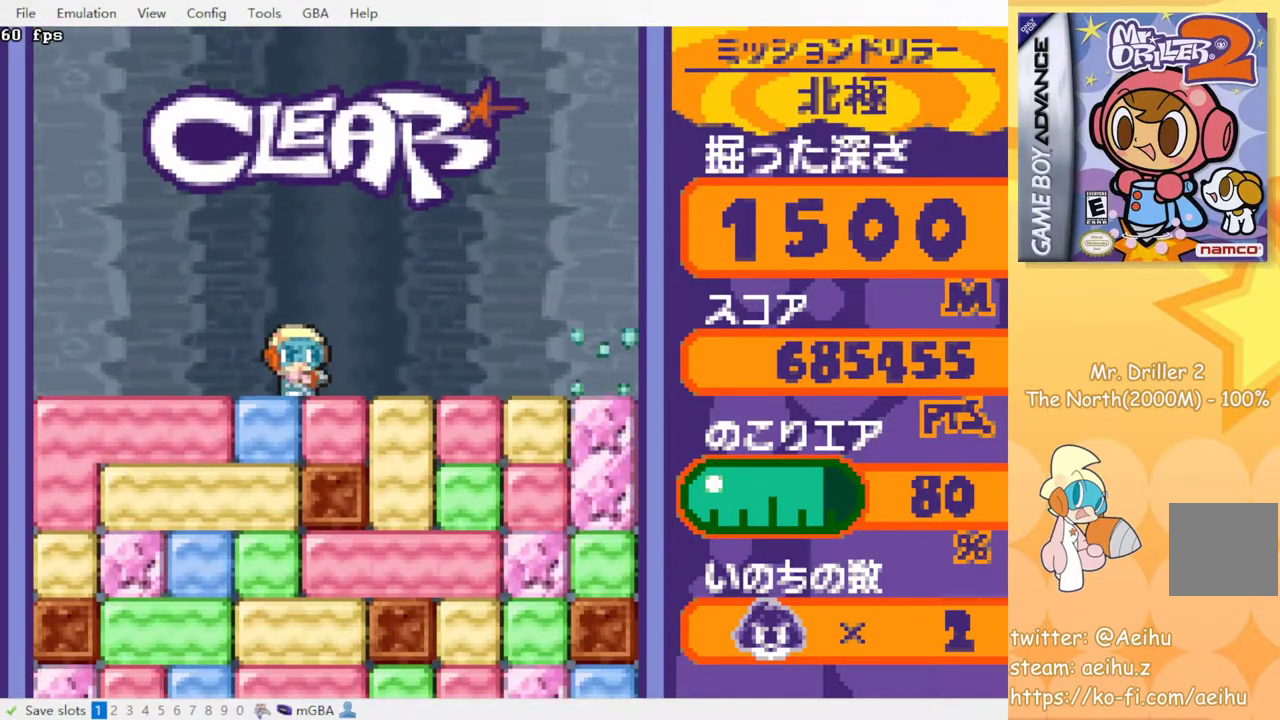
{"buttons": ["DPAD_LEFT"], "events": [[17, "DPAD_RIGHT", "up"], [133, "DPAD_DOWN", "down"], [150, "CROSS", "down"], [167, "SQUARE", "down"], [267, "SQUARE", "up"], [283, "CROSS", "up"], [283, "DPAD_DOWN", "up"], [383, "DPAD_LEFT", "down"]]}
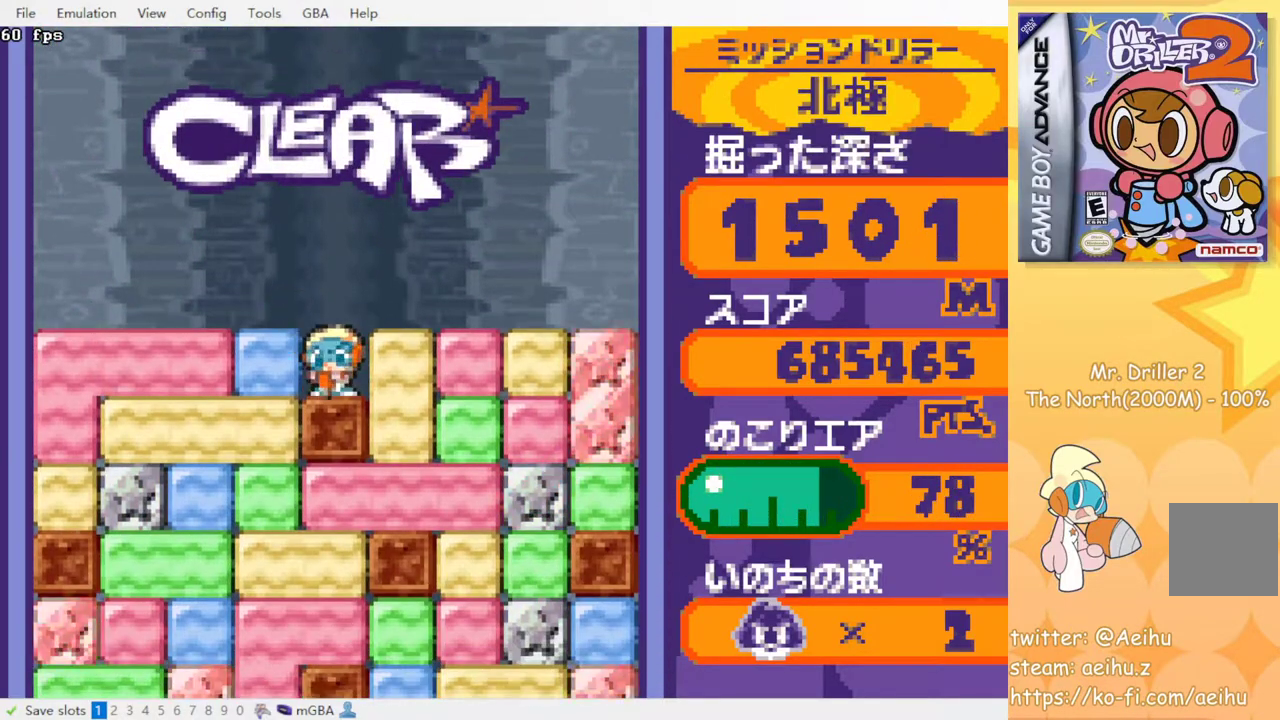
{"buttons": ["CROSS", "SQUARE", "DPAD_DOWN"], "events": [[33, "CROSS", "down"], [33, "SQUARE", "down"], [133, "SQUARE", "up"], [150, "CROSS", "up"], [283, "DPAD_DOWN", "down"], [283, "DPAD_LEFT", "up"], [317, "CROSS", "down"], [333, "SQUARE", "down"], [433, "CROSS", "up"], [433, "SQUARE", "up"], [500, "CROSS", "down"], [500, "SQUARE", "down"]]}
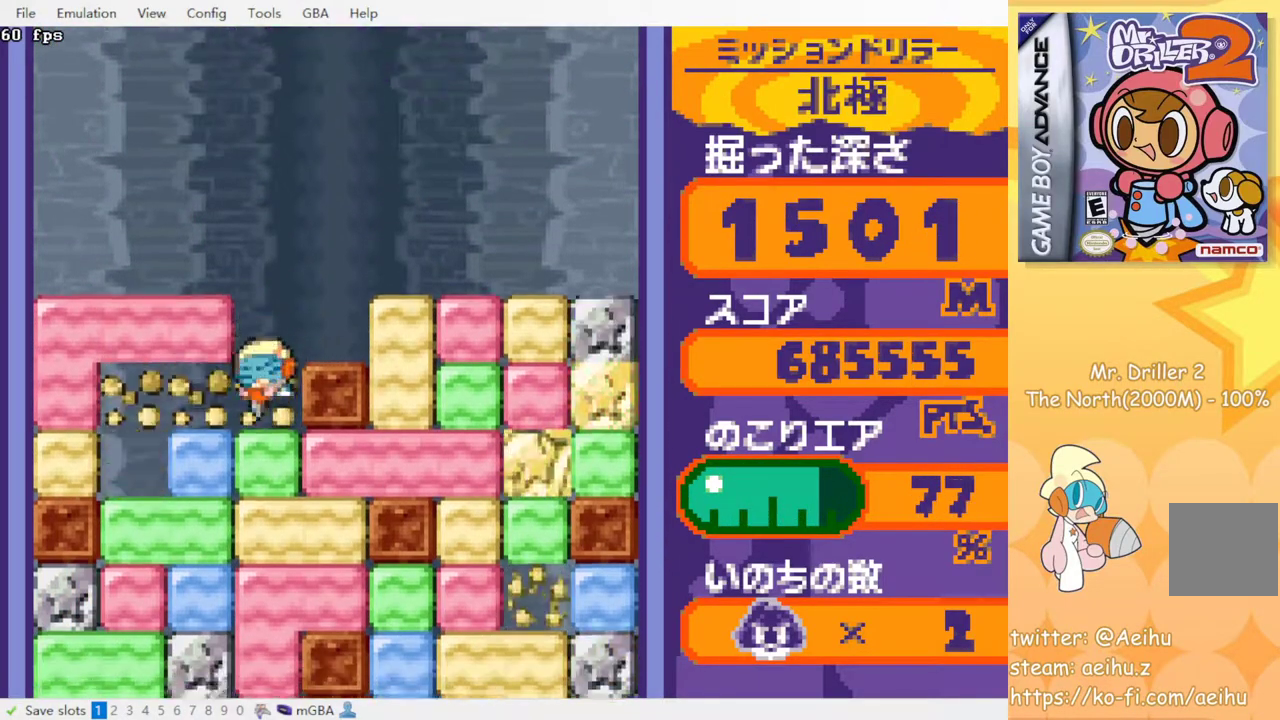
{"buttons": ["CROSS", "SQUARE"], "events": [[83, "SQUARE", "up"], [100, "CROSS", "up"], [167, "CROSS", "down"], [167, "SQUARE", "down"], [200, "DPAD_DOWN", "up"], [233, "SQUARE", "up"], [250, "CROSS", "up"], [300, "CROSS", "down"], [317, "SQUARE", "down"], [383, "CROSS", "up"], [383, "SQUARE", "up"], [467, "CROSS", "down"], [467, "SQUARE", "down"]]}
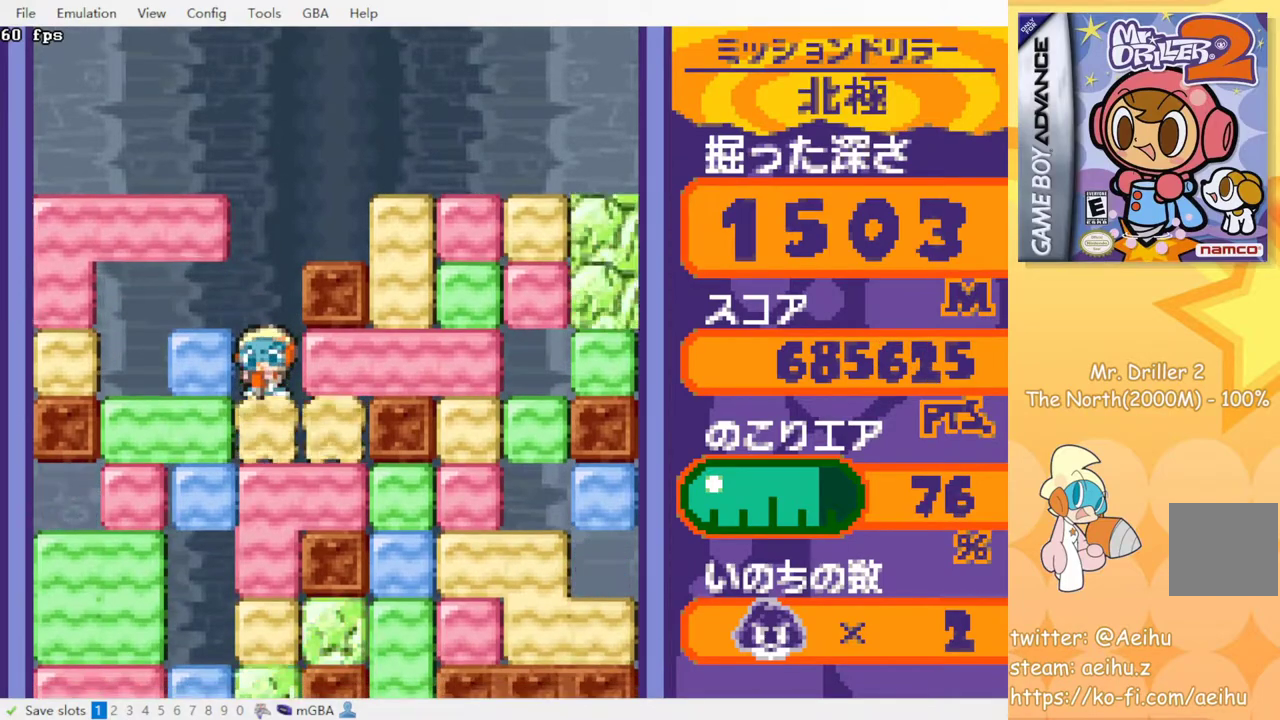
{"buttons": ["CROSS", "SQUARE"], "events": [[33, "SQUARE", "up"], [50, "CROSS", "up"], [117, "CROSS", "down"], [133, "SQUARE", "down"], [183, "SQUARE", "up"], [200, "CROSS", "up"], [267, "CROSS", "down"], [283, "SQUARE", "down"], [350, "SQUARE", "up"], [367, "CROSS", "up"], [450, "CROSS", "down"], [450, "SQUARE", "down"]]}